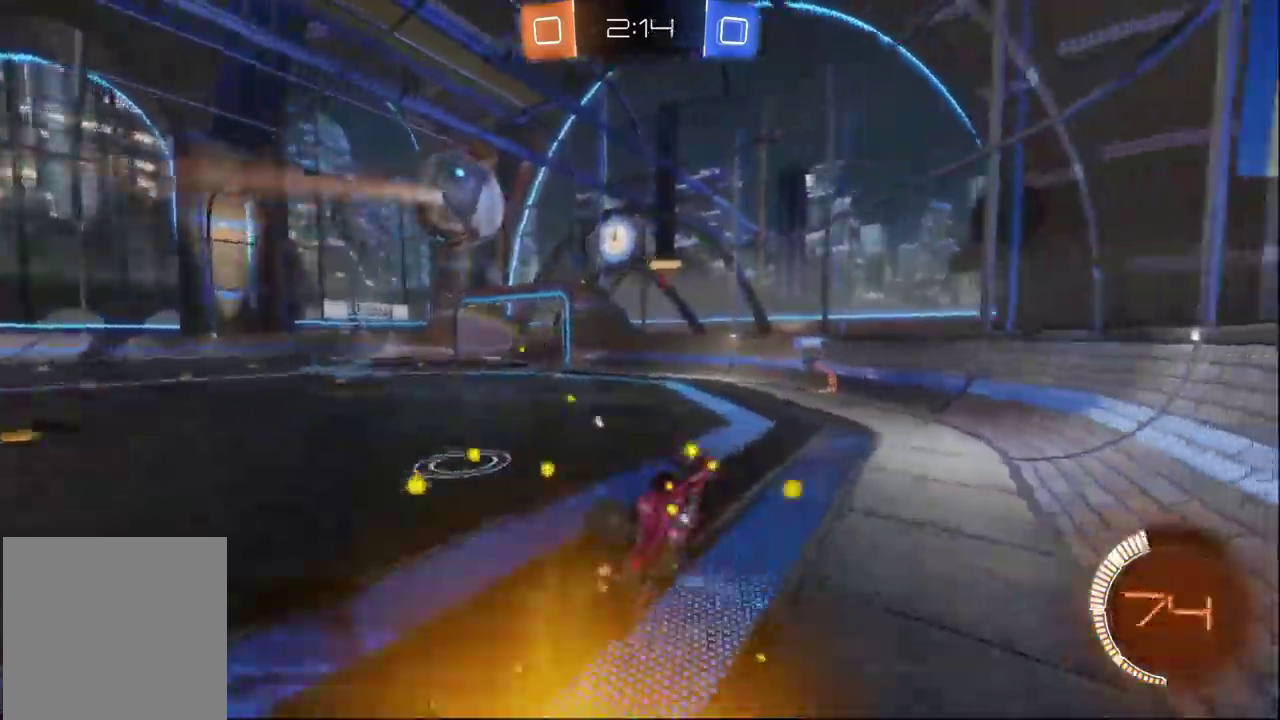
Gameplay with a controller (Xbox layout); each line is a JSON object with the inputs held at the frame after it. "events" lists button and stick changes between this image and that frame as [ms after this image, input, new state], when the widget could be followed in between. This document gives stick clicks only as held states, not as events. Not read: R2.
{"buttons": [], "left_stick": "center", "right_stick": "center", "events": [[66, "Y", "down"], [150, "Y", "up"]]}
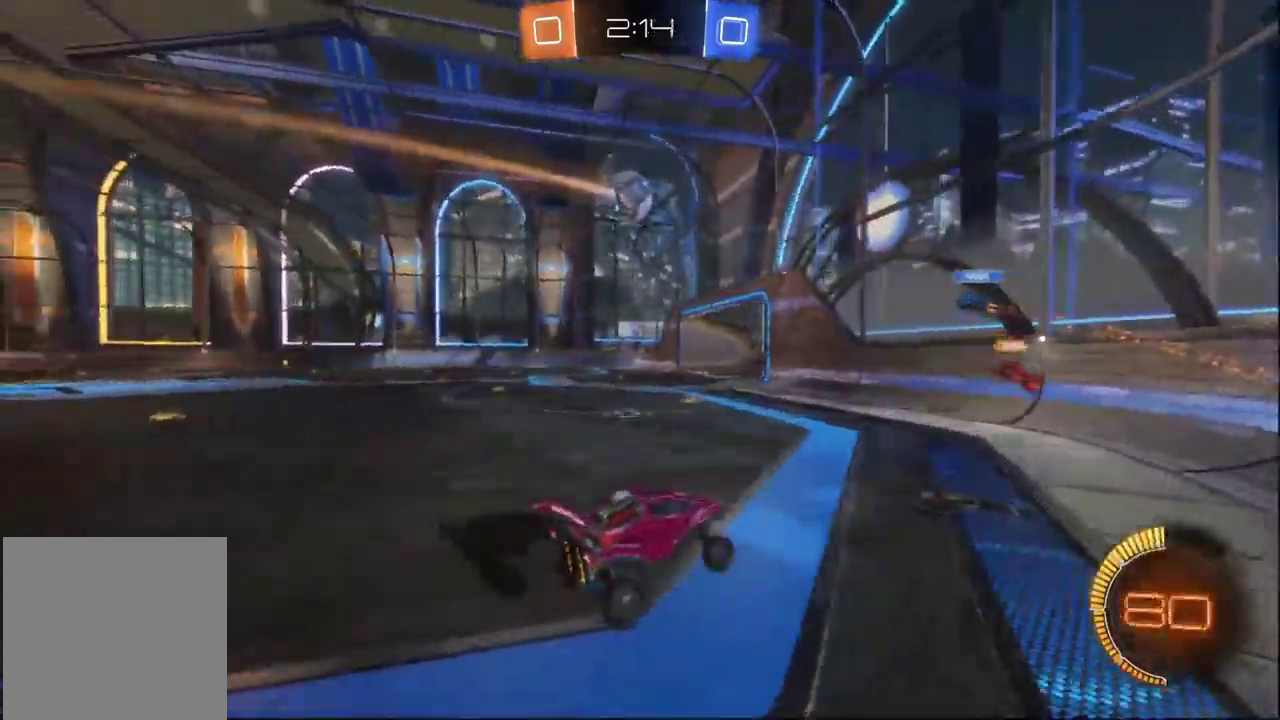
{"buttons": [], "left_stick": "down-left", "right_stick": "center", "events": [[33, "left_stick", "down"], [133, "left_stick", "down-left"]]}
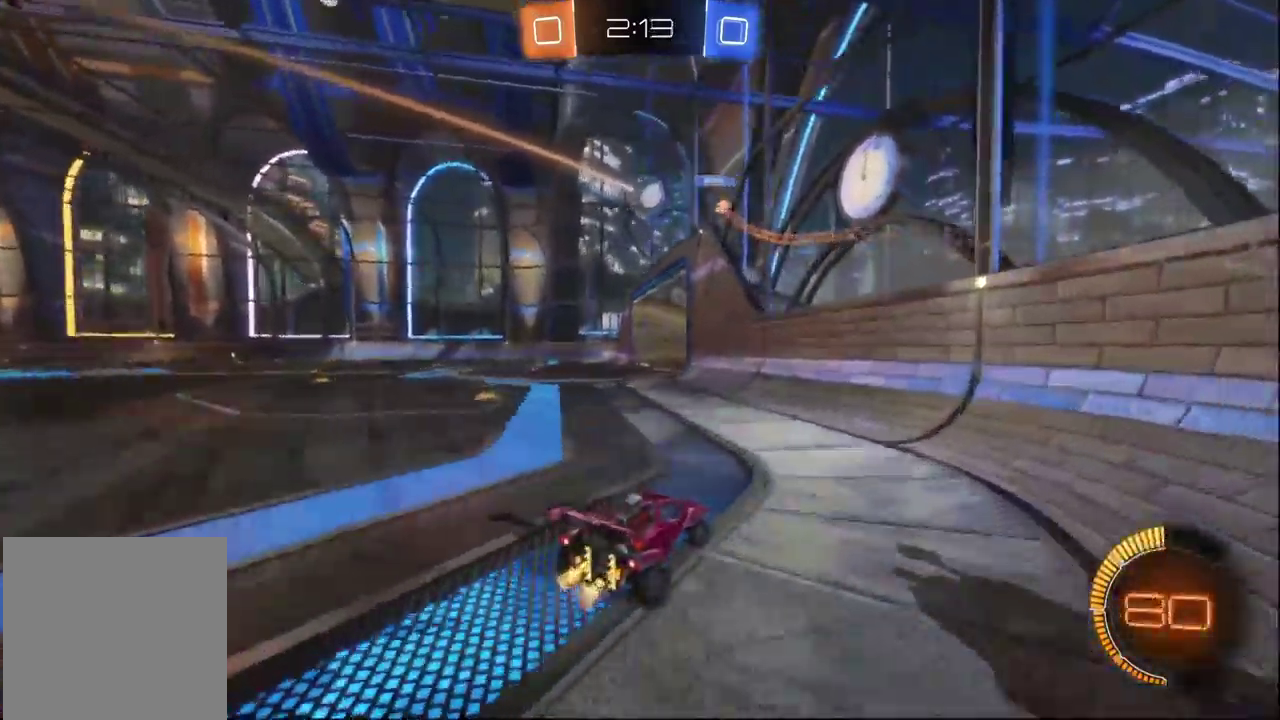
{"buttons": [], "left_stick": "down-left", "right_stick": "center", "events": []}
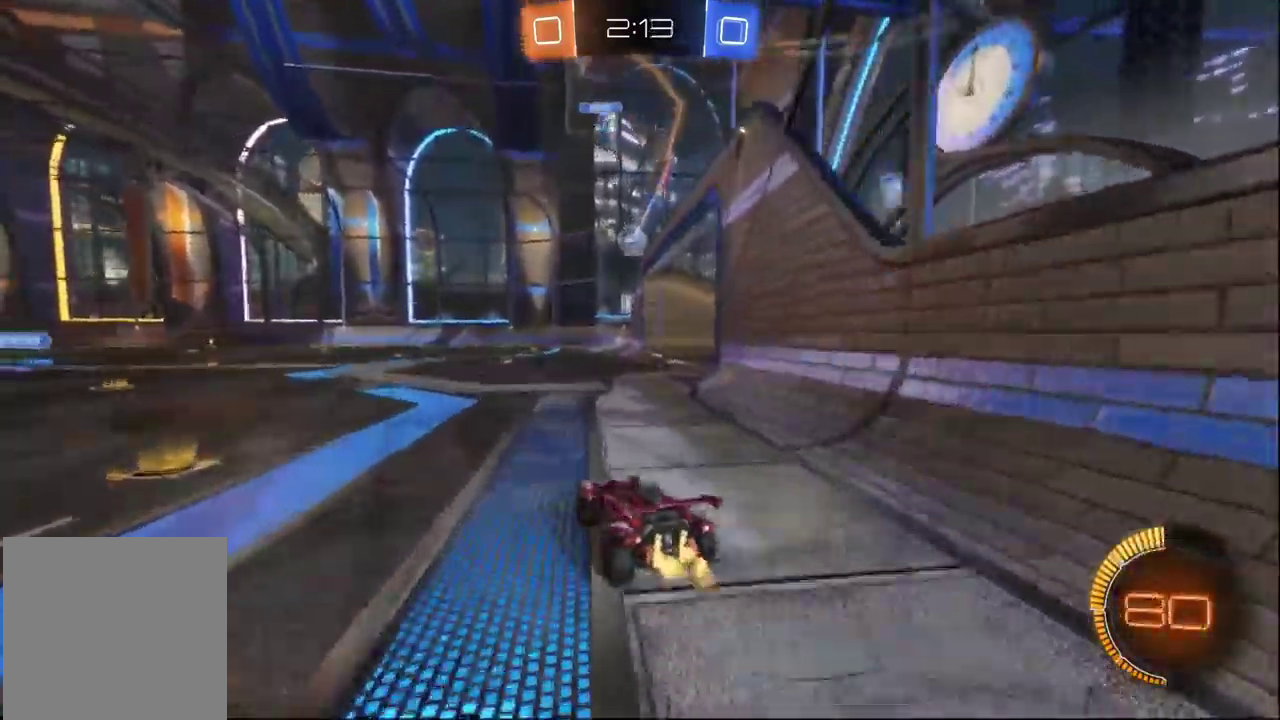
{"buttons": ["A", "B"], "left_stick": "up-left", "right_stick": "center", "events": [[250, "B", "down"], [266, "A", "down"], [350, "A", "up"], [350, "left_stick", "up-left"], [400, "A", "down"]]}
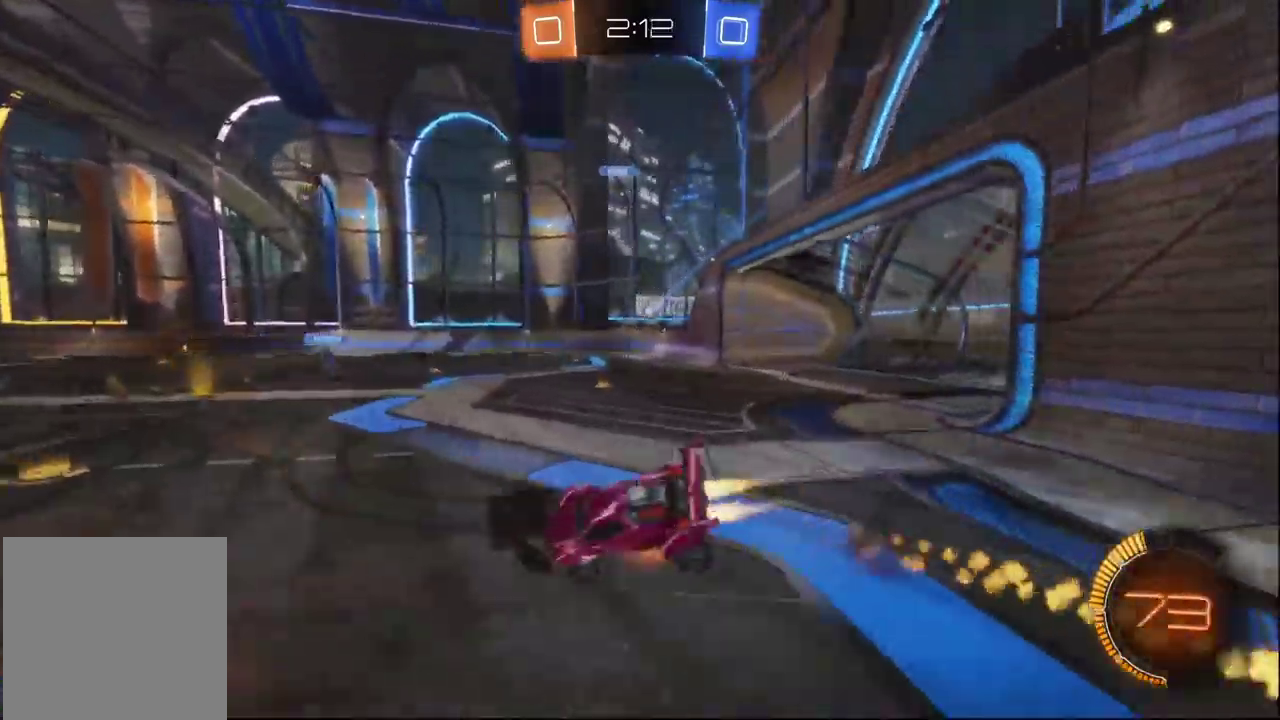
{"buttons": [], "left_stick": "center", "right_stick": "center", "events": [[16, "B", "up"], [33, "A", "up"], [33, "Y", "down"], [50, "left_stick", "center"], [116, "Y", "up"], [233, "Y", "down"], [333, "Y", "up"]]}
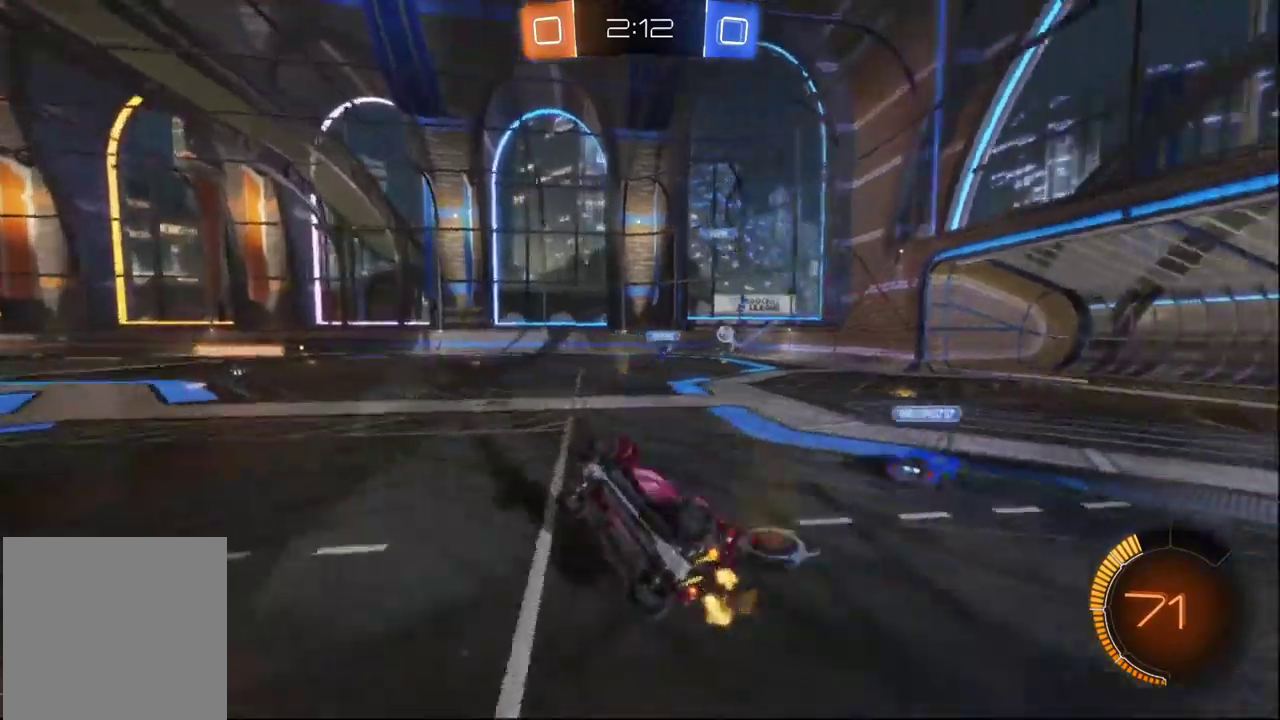
{"buttons": [], "left_stick": "center", "right_stick": "center", "events": []}
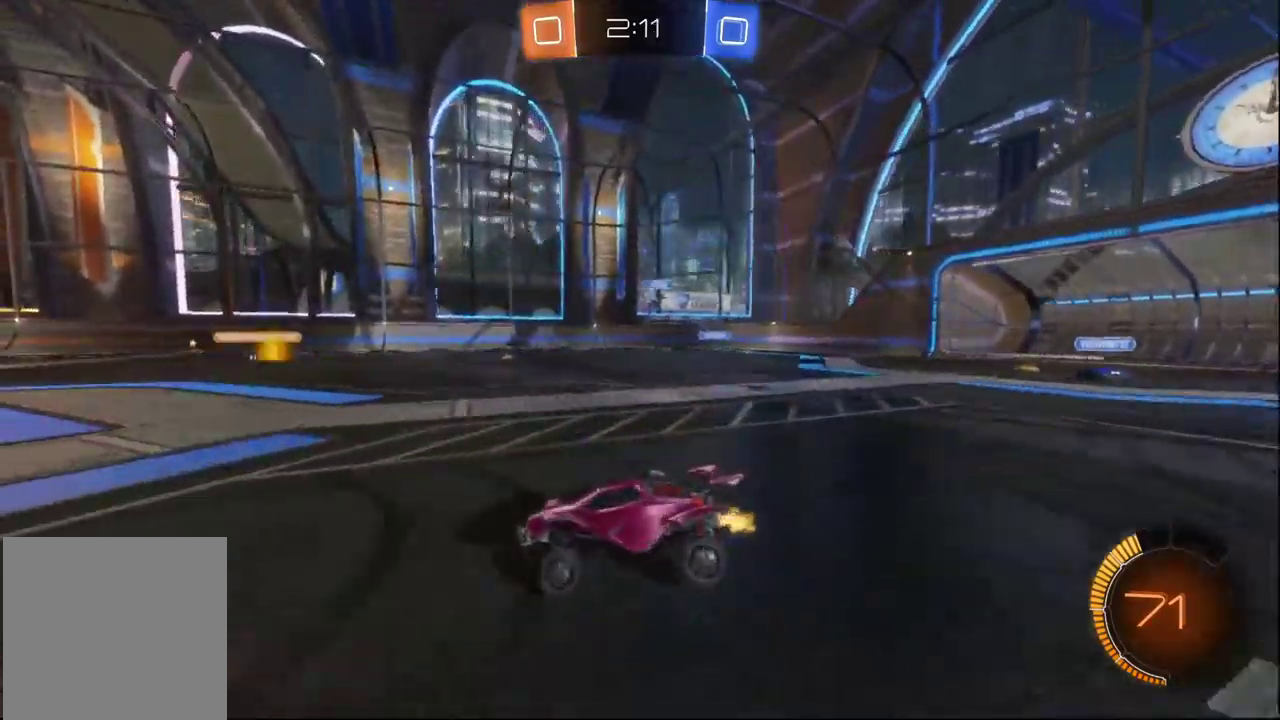
{"buttons": [], "left_stick": "center", "right_stick": "center", "events": []}
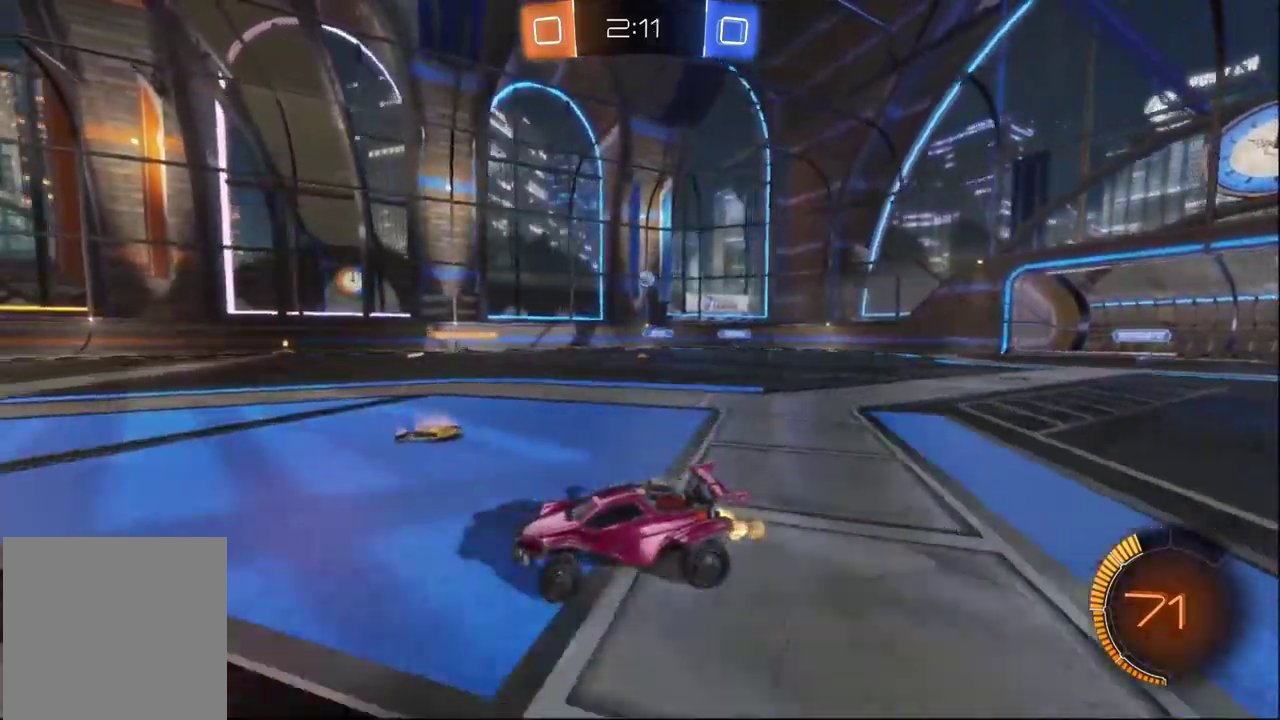
{"buttons": [], "left_stick": "right", "right_stick": "center", "events": [[267, "left_stick", "right"], [317, "X", "down"], [450, "X", "up"]]}
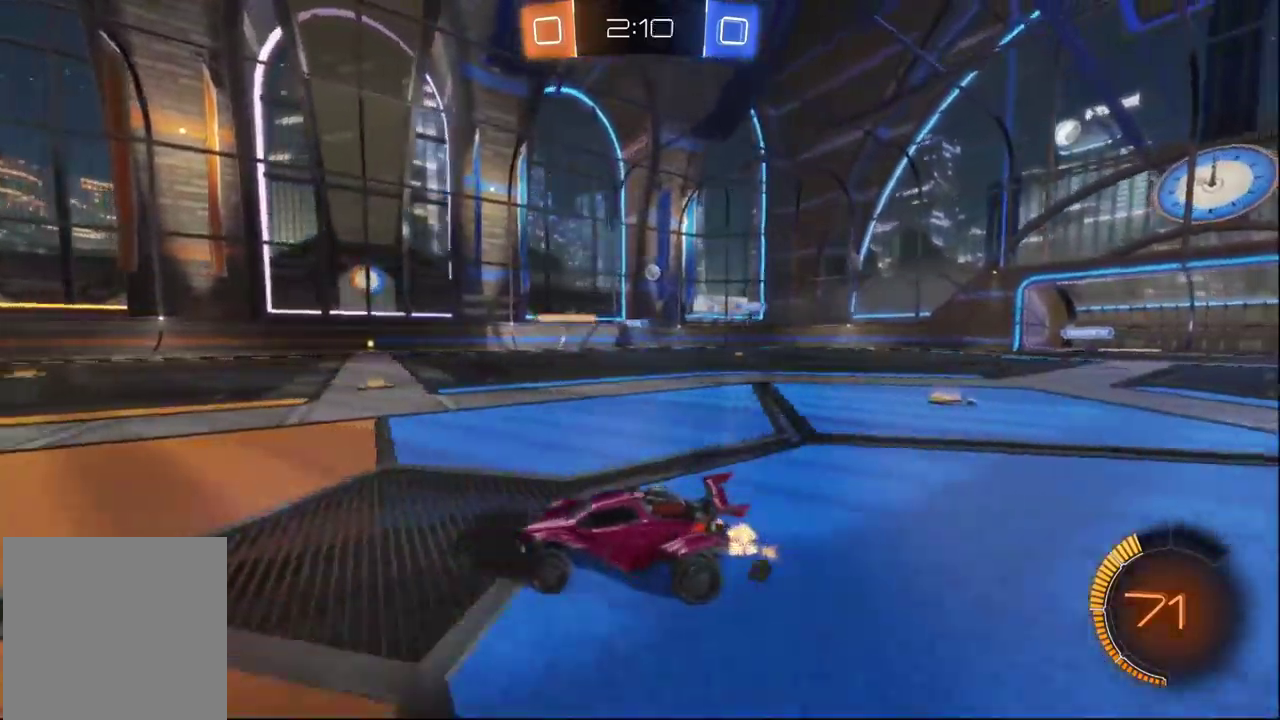
{"buttons": ["B"], "left_stick": "right", "right_stick": "center", "events": [[400, "B", "down"]]}
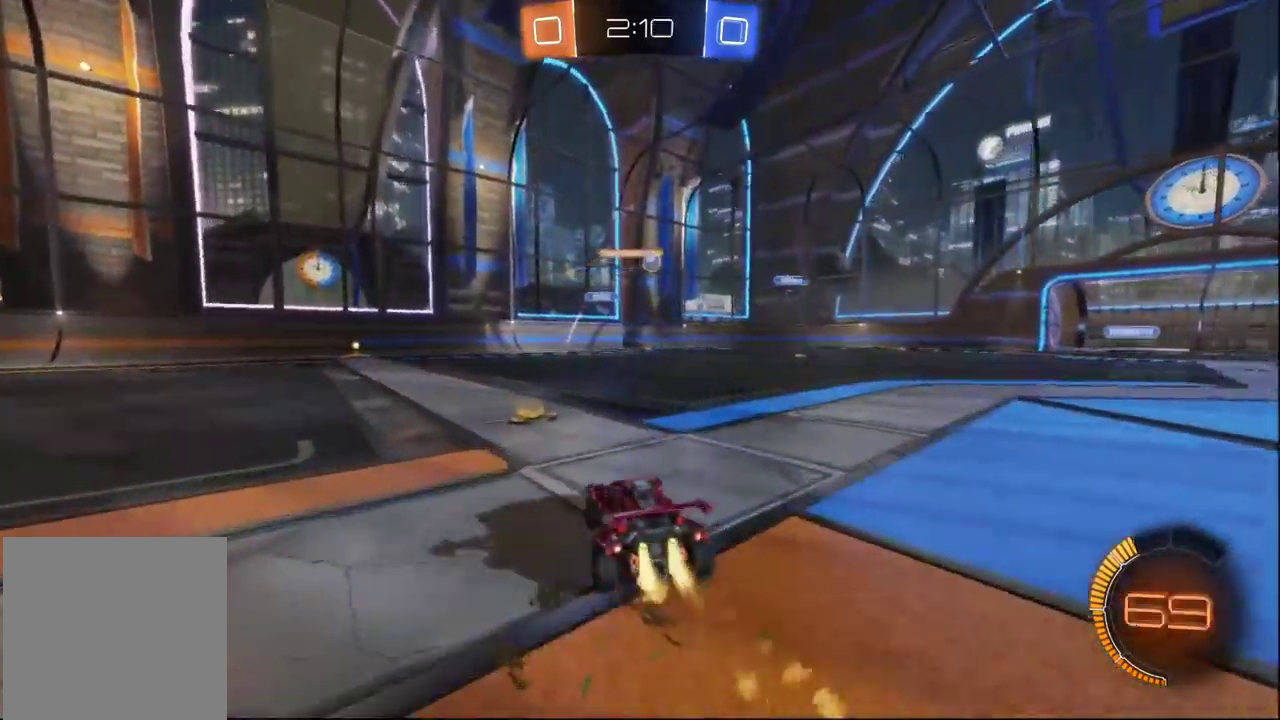
{"buttons": ["B"], "left_stick": "right", "right_stick": "center", "events": [[17, "left_stick", "center"], [167, "B", "up"], [217, "left_stick", "right"], [417, "B", "down"]]}
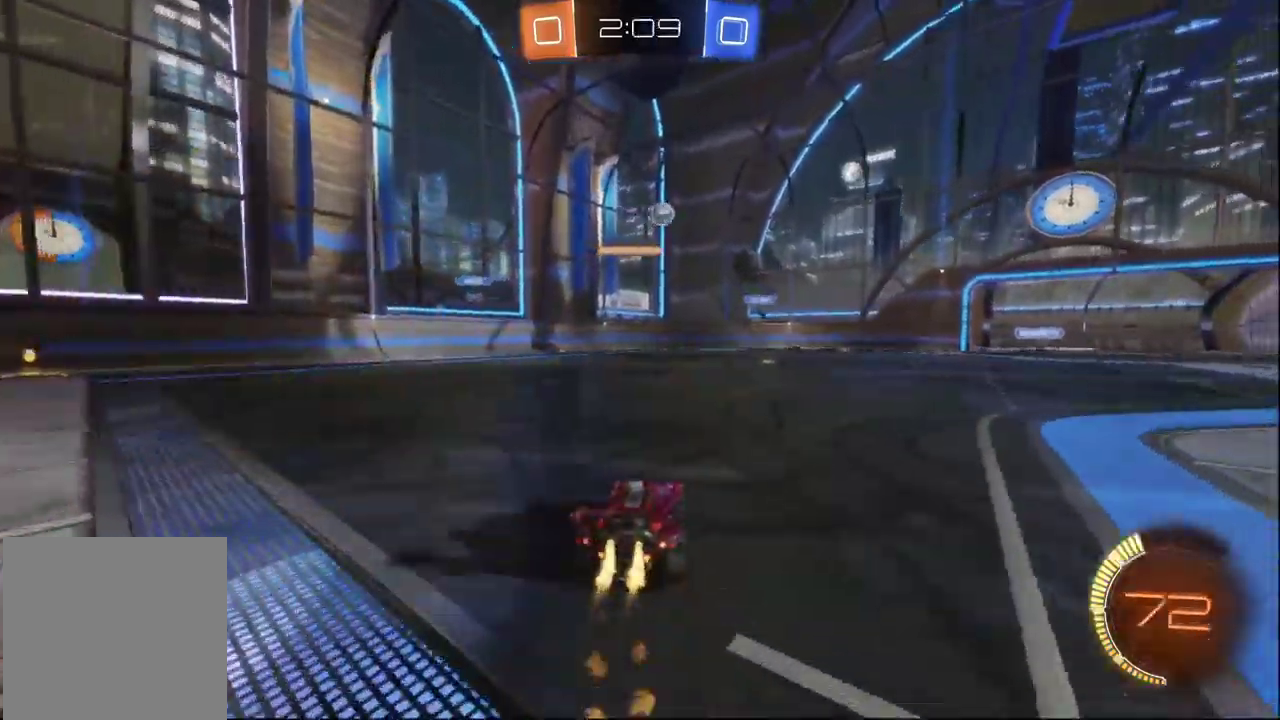
{"buttons": ["B"], "left_stick": "center", "right_stick": "center", "events": [[350, "A", "down"], [350, "left_stick", "down-right"], [433, "left_stick", "down"], [483, "A", "up"], [483, "left_stick", "center"]]}
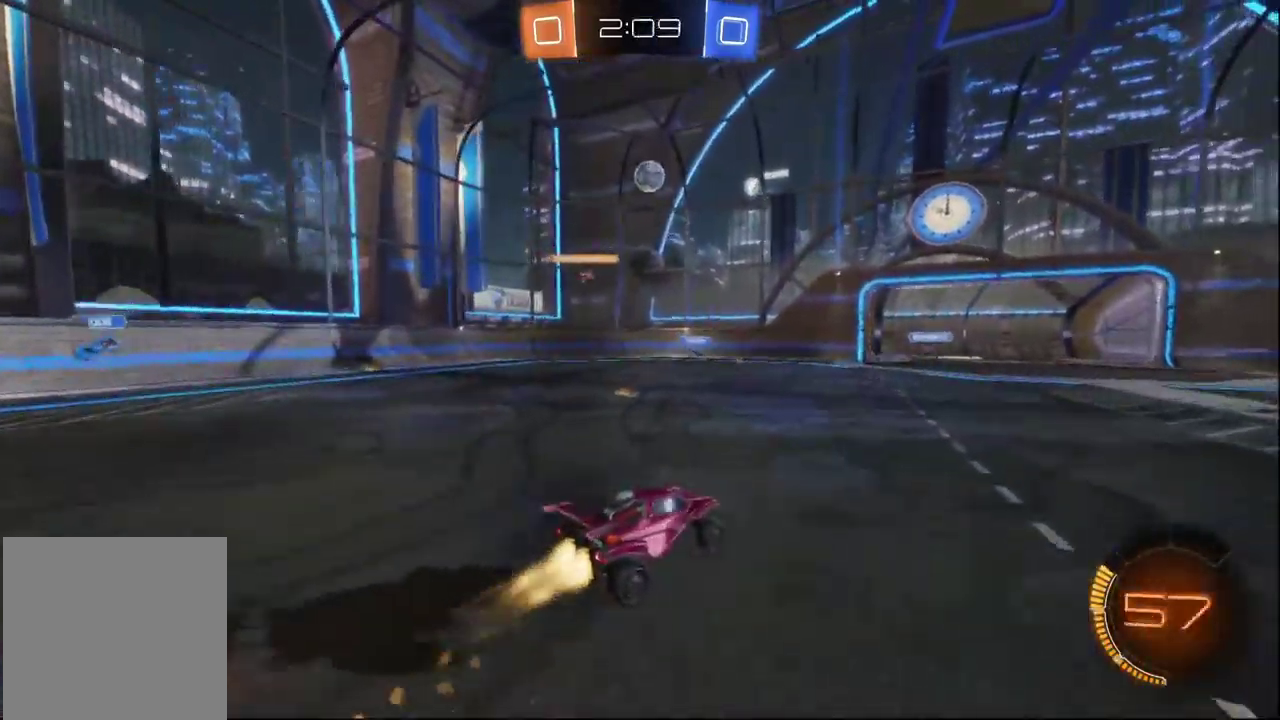
{"buttons": ["B"], "left_stick": "right", "right_stick": "center", "events": [[33, "A", "down"], [83, "left_stick", "down"], [217, "A", "up"], [250, "left_stick", "center"], [383, "left_stick", "right"]]}
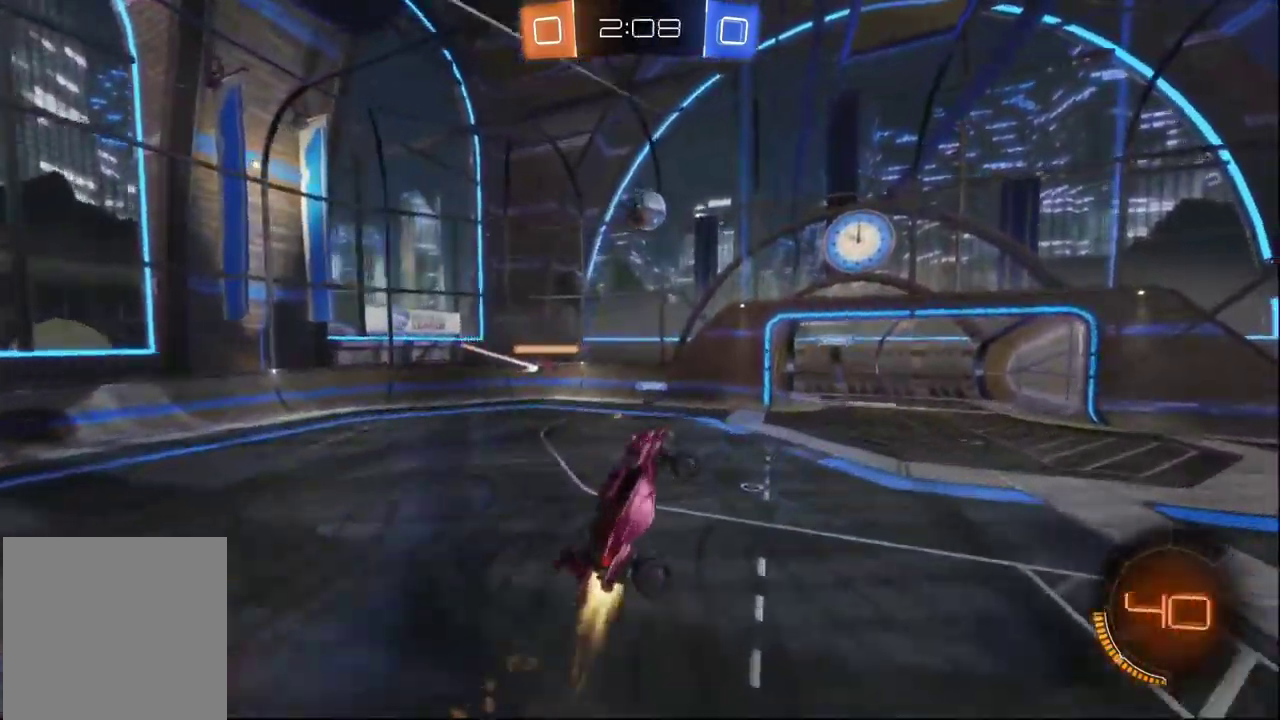
{"buttons": ["B"], "left_stick": "center", "right_stick": "center", "events": [[33, "left_stick", "center"], [267, "left_stick", "up-right"], [333, "left_stick", "center"]]}
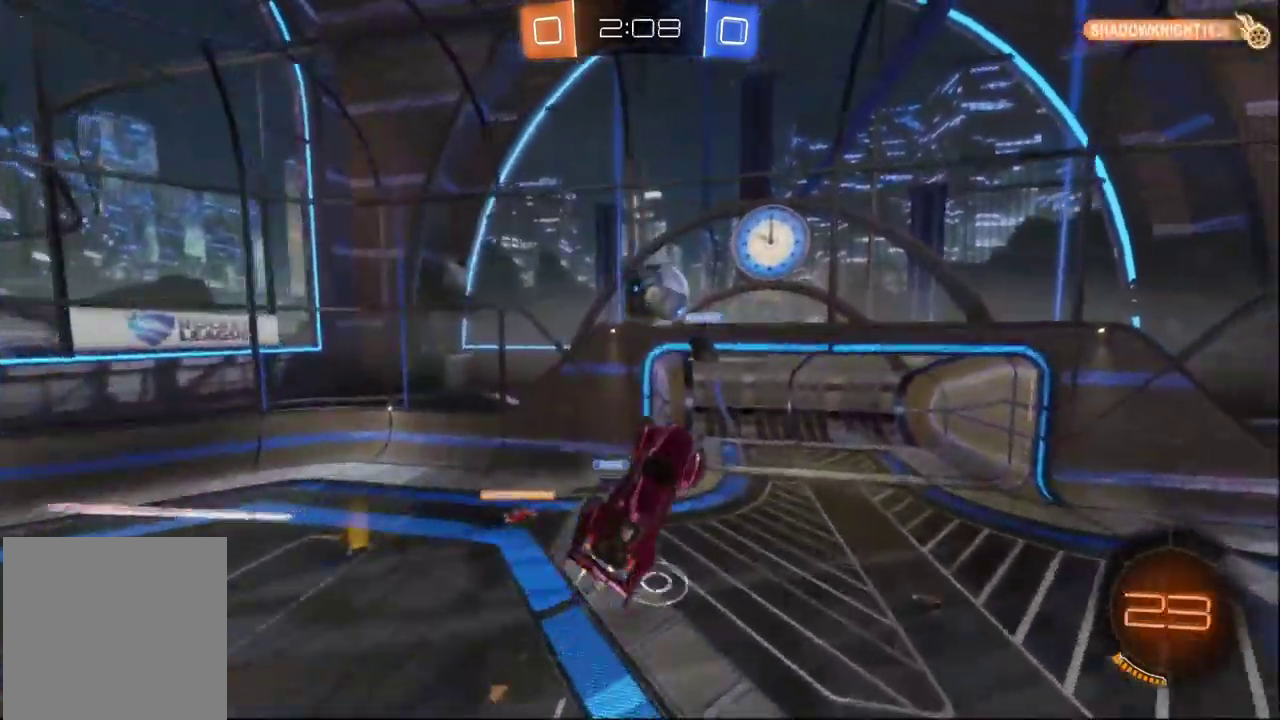
{"buttons": [], "left_stick": "down-right", "right_stick": "center", "events": [[267, "B", "up"], [300, "left_stick", "down-right"]]}
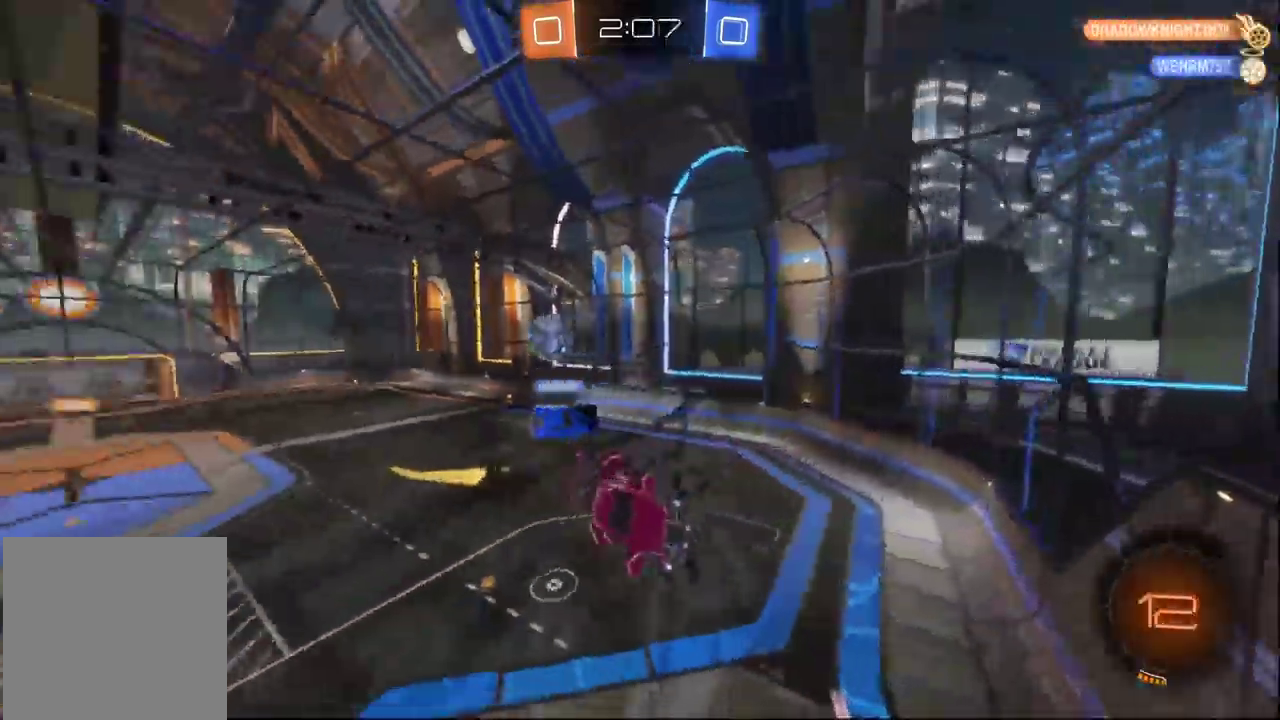
{"buttons": [], "left_stick": "right", "right_stick": "center", "events": [[83, "left_stick", "down-left"], [183, "left_stick", "center"], [350, "left_stick", "right"]]}
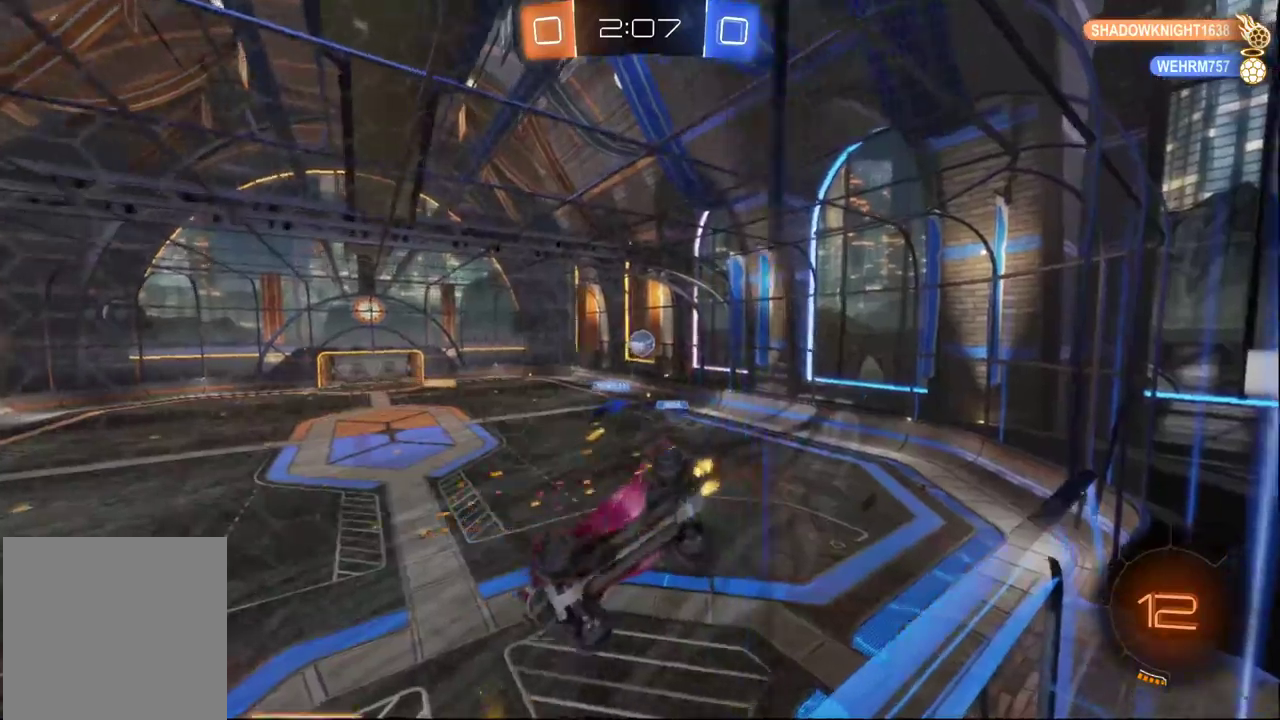
{"buttons": ["B", "X"], "left_stick": "down-left", "right_stick": "center", "events": [[67, "left_stick", "center"], [217, "A", "down"], [267, "left_stick", "down"], [334, "A", "up"], [417, "B", "down"], [417, "left_stick", "down-left"], [434, "X", "down"]]}
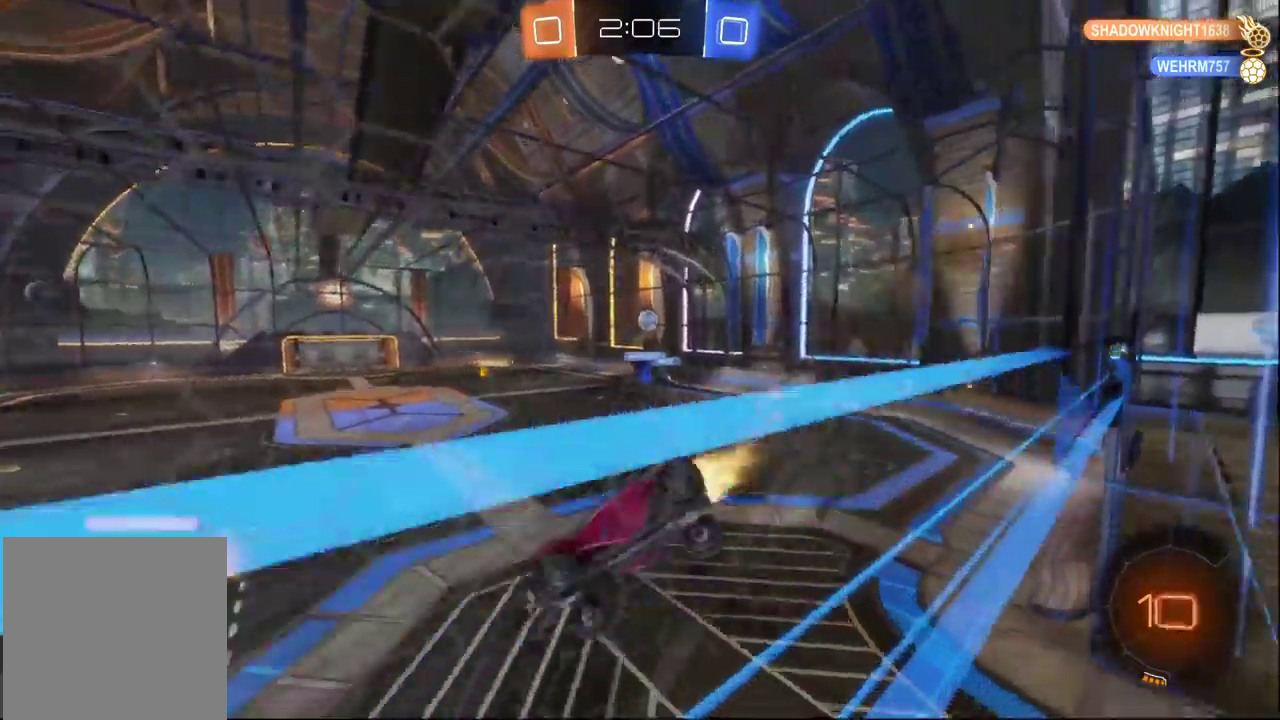
{"buttons": ["B"], "left_stick": "up", "right_stick": "center", "events": [[217, "X", "up"], [450, "left_stick", "center"], [500, "left_stick", "up"]]}
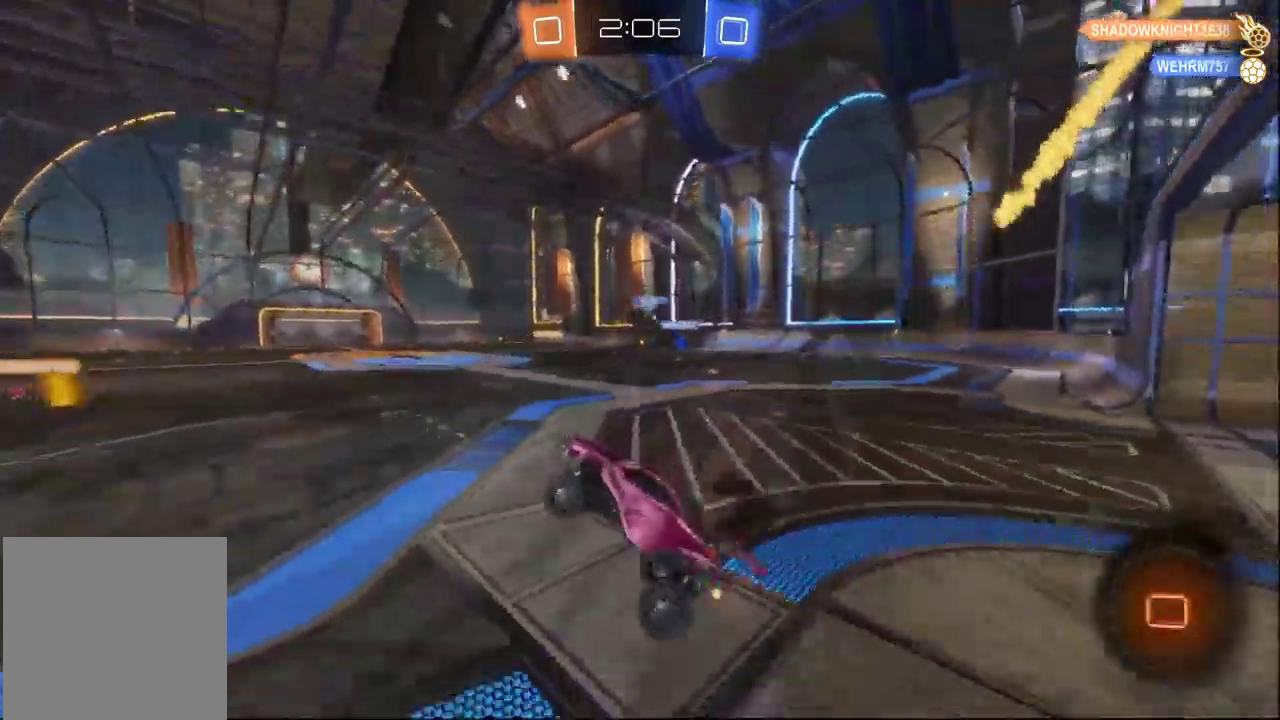
{"buttons": [], "left_stick": "center", "right_stick": "center", "events": [[17, "A", "down"], [150, "A", "up"], [184, "B", "up"], [200, "Y", "down"], [250, "left_stick", "center"], [300, "Y", "up"]]}
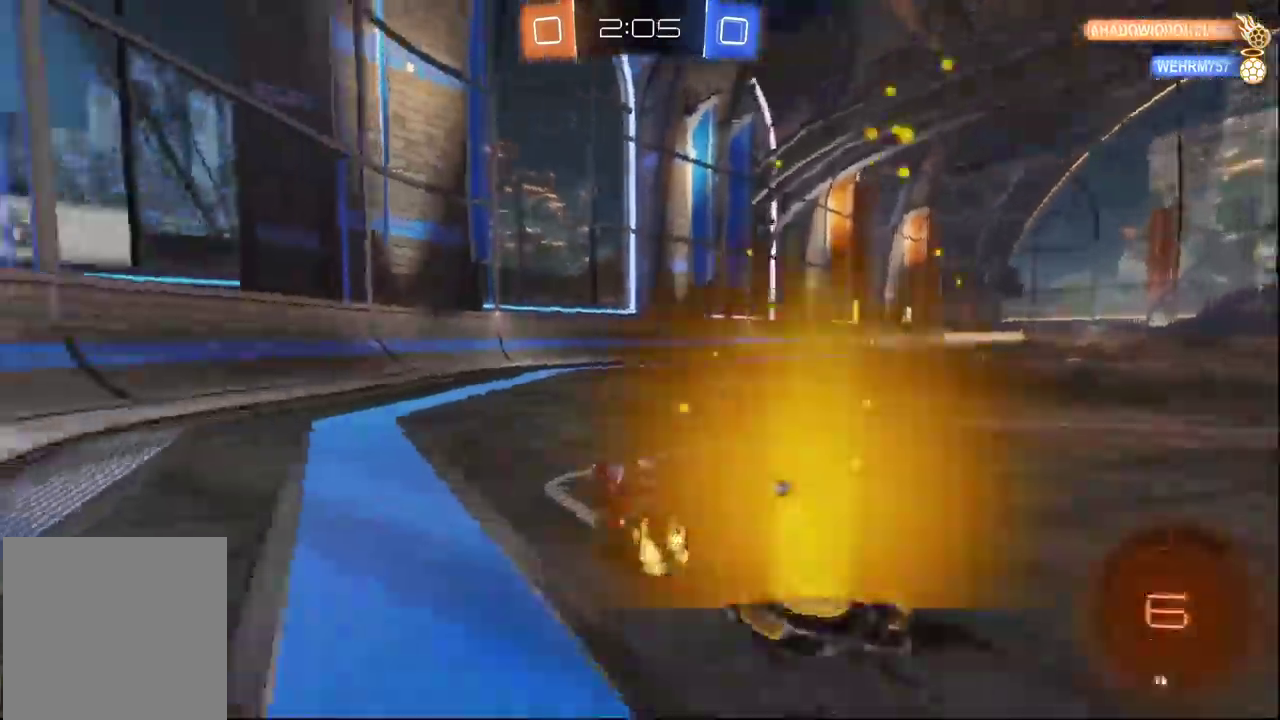
{"buttons": [], "left_stick": "center", "right_stick": "center", "events": [[184, "Y", "down"], [267, "Y", "up"]]}
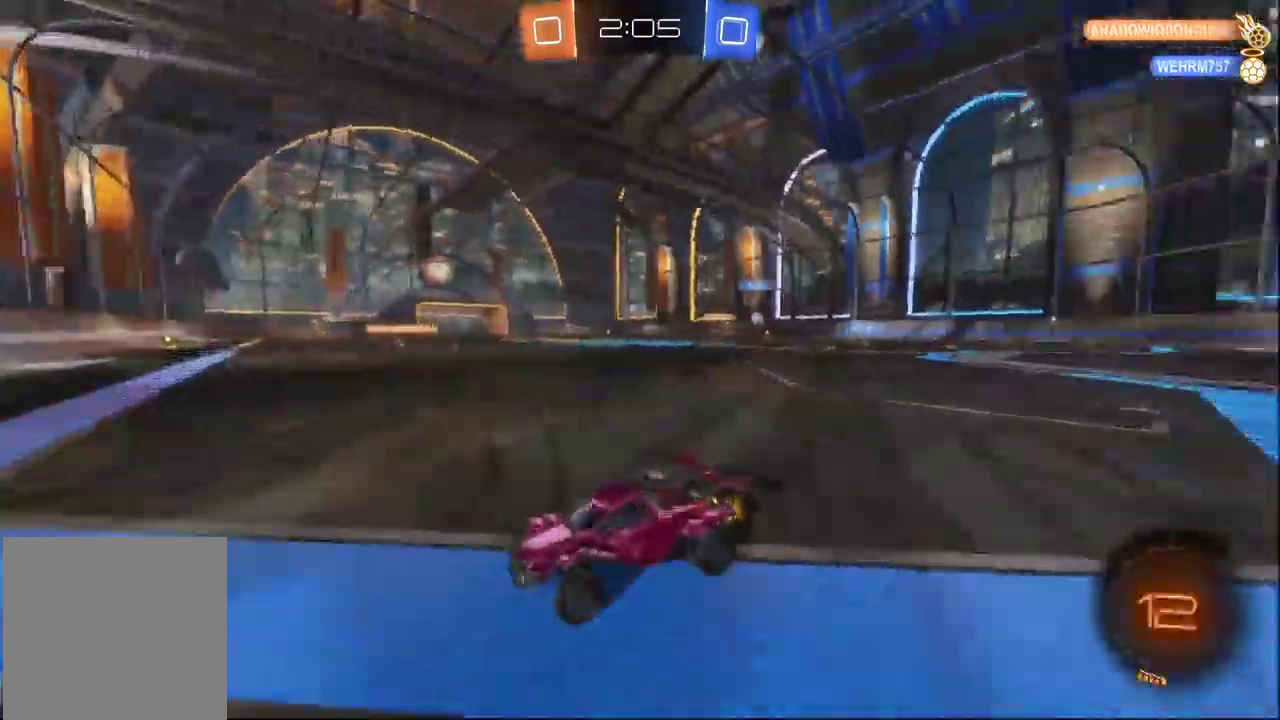
{"buttons": [], "left_stick": "down-right", "right_stick": "center", "events": [[34, "left_stick", "down-right"]]}
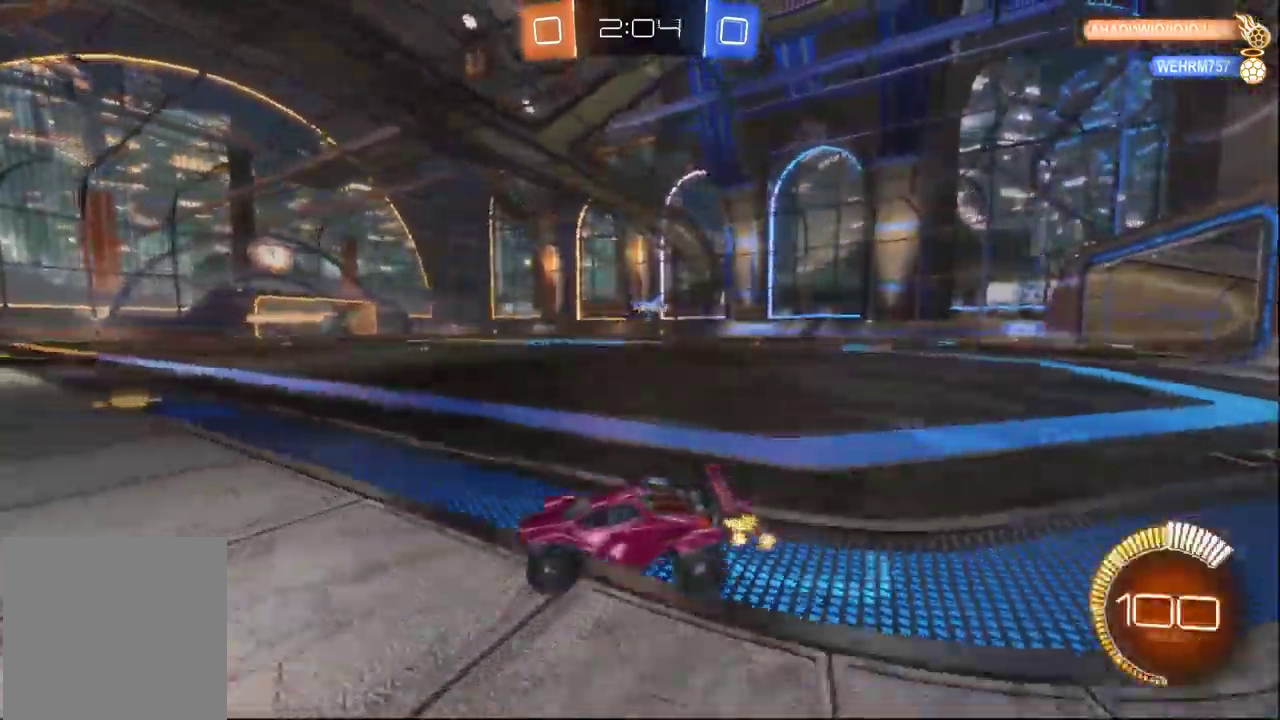
{"buttons": [], "left_stick": "right", "right_stick": "center", "events": [[234, "B", "down"], [317, "left_stick", "center"], [417, "left_stick", "right"], [467, "B", "up"]]}